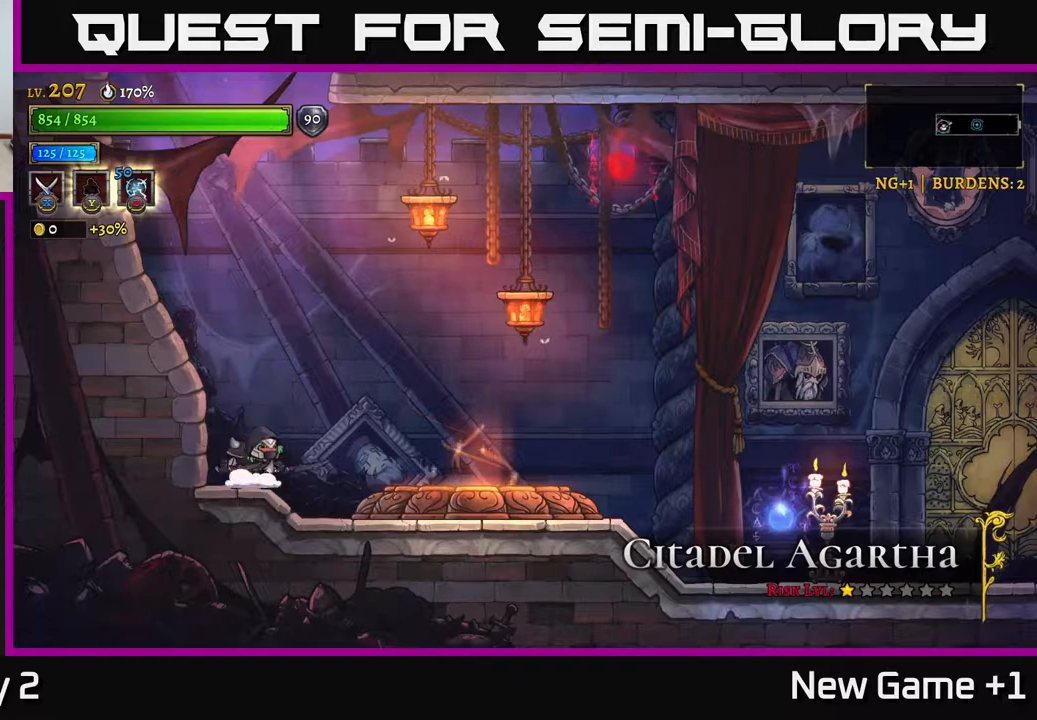
Gameplay with a controller (Xbox layout); each line is a JSON object with the inputs held at the frame after it. "events" lists button and stick changes between this image and that frame as [ms after this image, input, new state], when the widget could be followed in between.
{"buttons": ["R2"], "left_stick": "center", "right_stick": "center", "events": [[267, "R2", "down"]]}
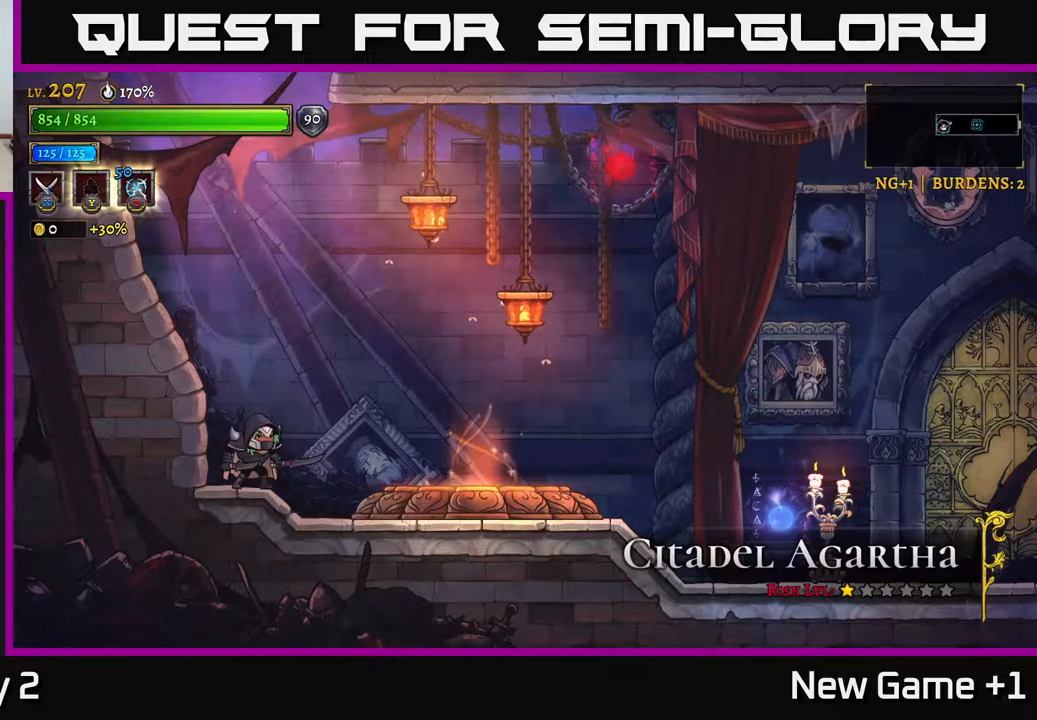
{"buttons": [], "left_stick": "right", "right_stick": "center", "events": [[200, "R2", "up"], [433, "left_stick", "right"]]}
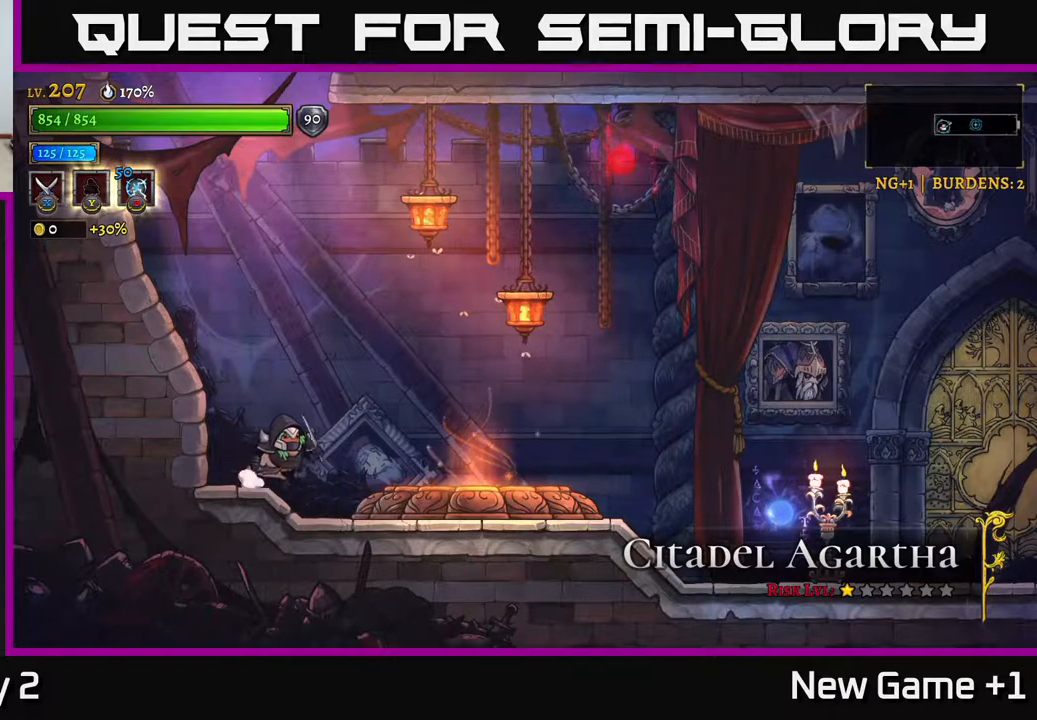
{"buttons": [], "left_stick": "center", "right_stick": "center", "events": [[500, "left_stick", "center"]]}
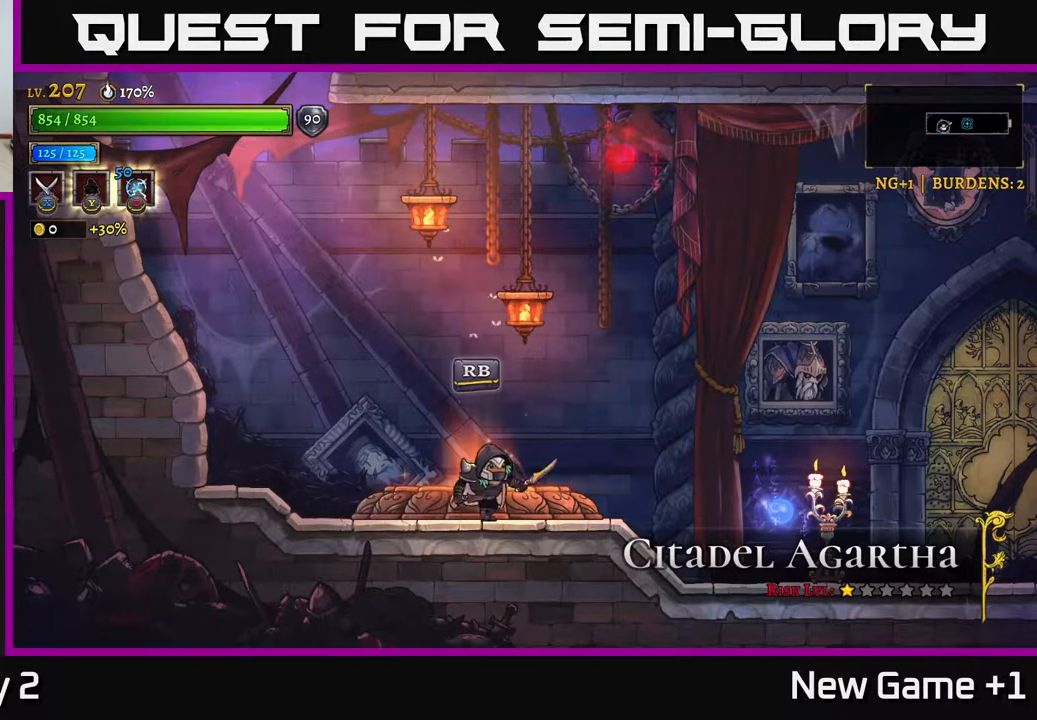
{"buttons": [], "left_stick": "center", "right_stick": "center", "events": [[117, "R1", "down"], [267, "R1", "up"]]}
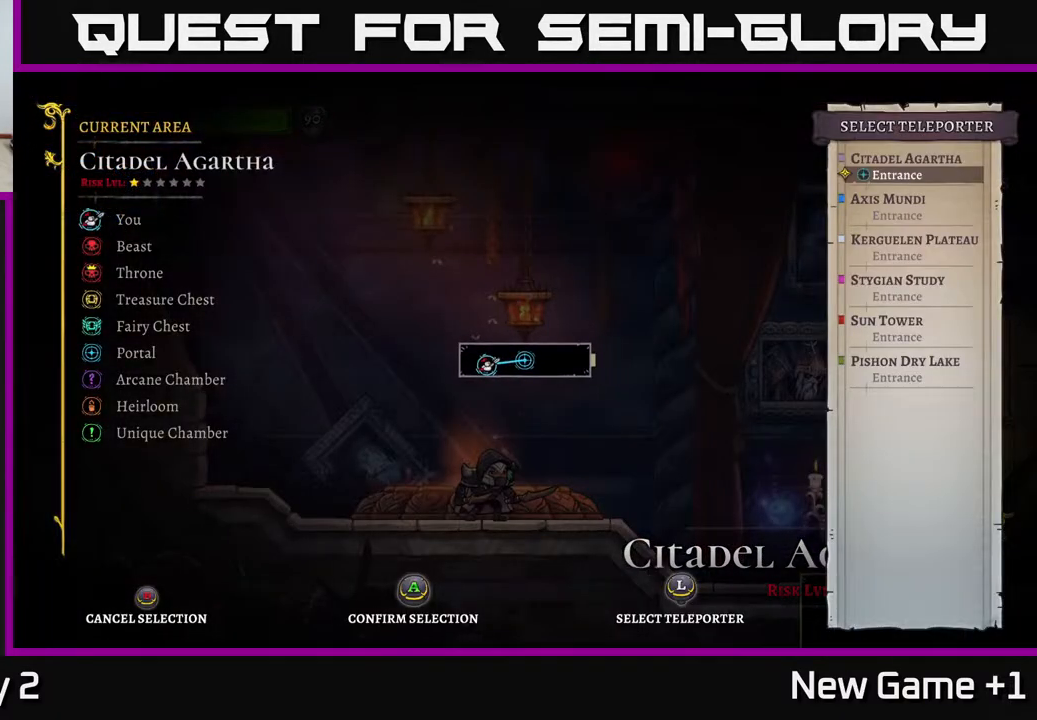
{"buttons": ["B"], "left_stick": "center", "right_stick": "center", "events": [[367, "B", "down"]]}
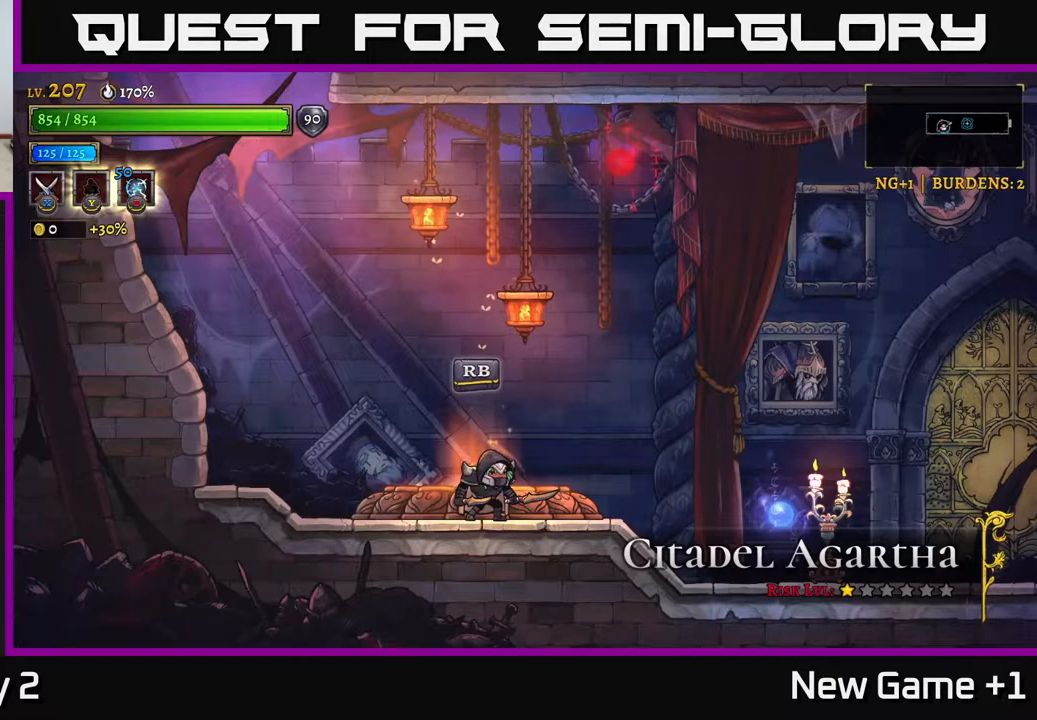
{"buttons": [], "left_stick": "right", "right_stick": "center", "events": [[17, "B", "up"], [67, "left_stick", "right"], [233, "R2", "down"], [483, "R2", "up"]]}
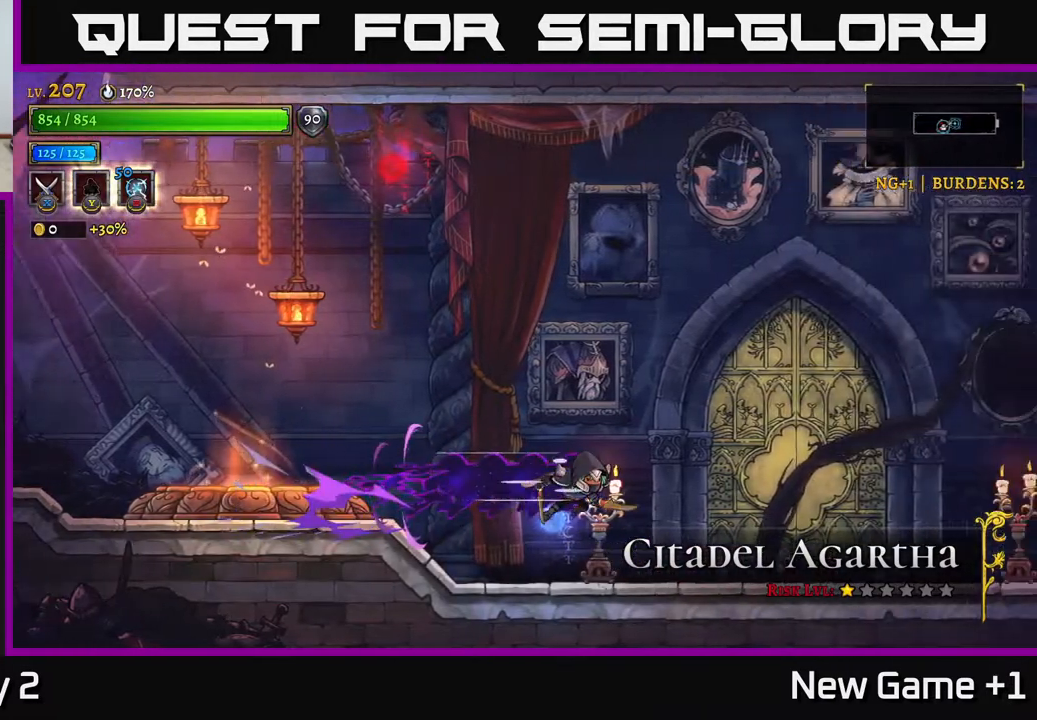
{"buttons": [], "left_stick": "left", "right_stick": "center", "events": [[83, "left_stick", "left"]]}
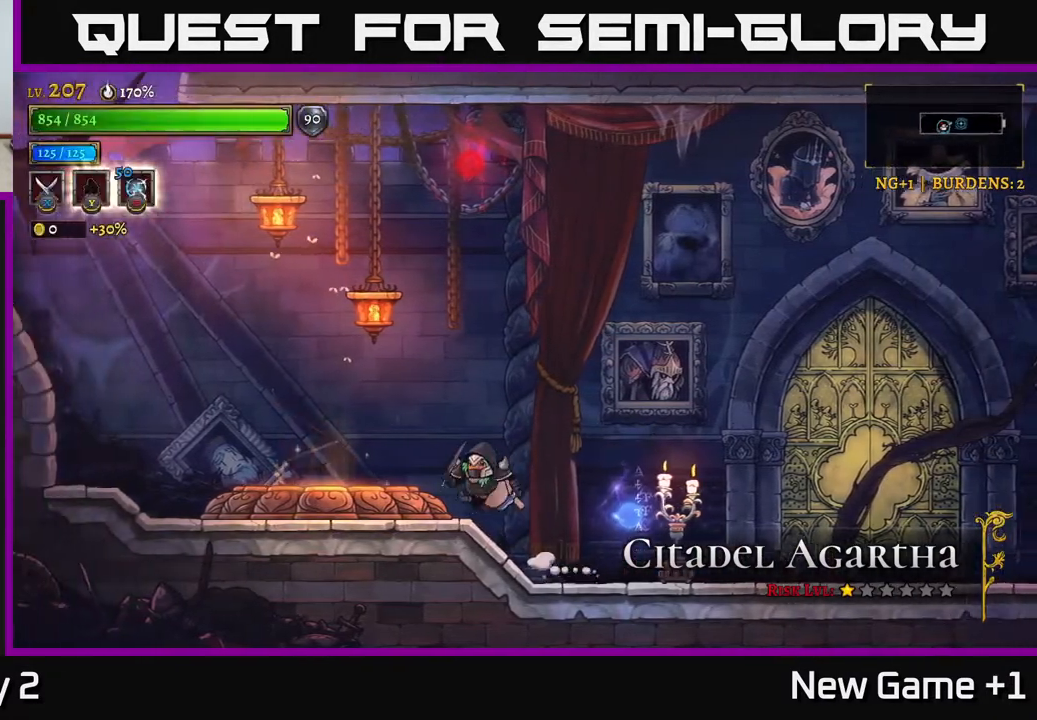
{"buttons": [], "left_stick": "down", "right_stick": "center", "events": [[317, "R1", "down"], [350, "left_stick", "center"], [400, "R1", "up"], [483, "left_stick", "down"]]}
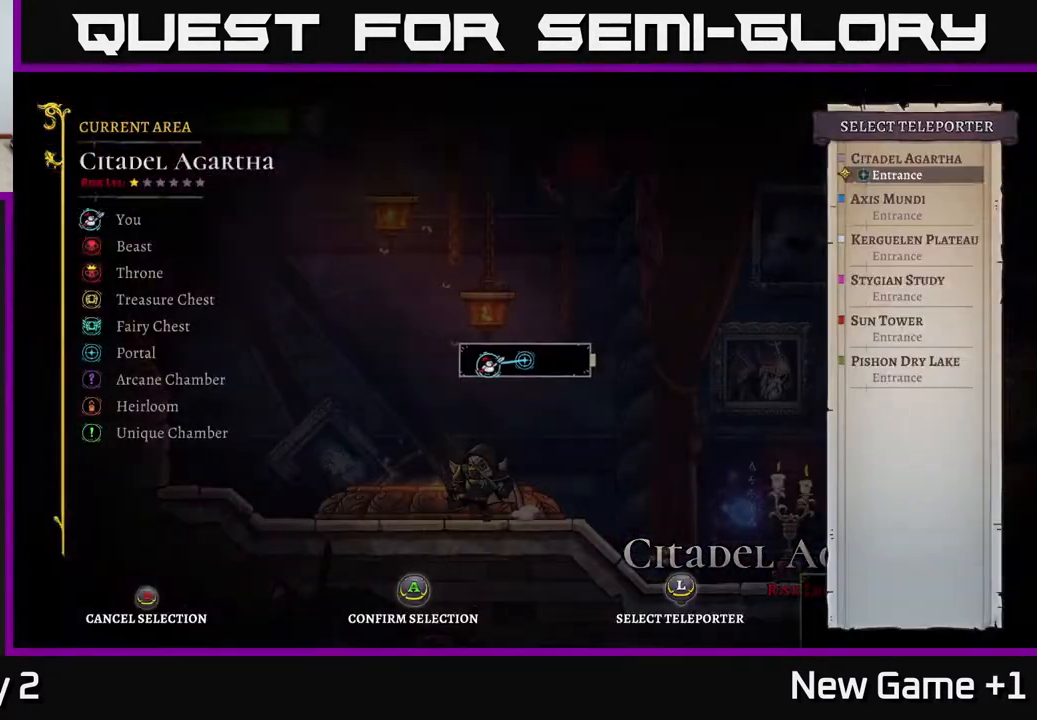
{"buttons": [], "left_stick": "center", "right_stick": "center", "events": [[167, "left_stick", "center"], [217, "left_stick", "down"], [300, "left_stick", "center"], [367, "left_stick", "down"], [467, "left_stick", "center"]]}
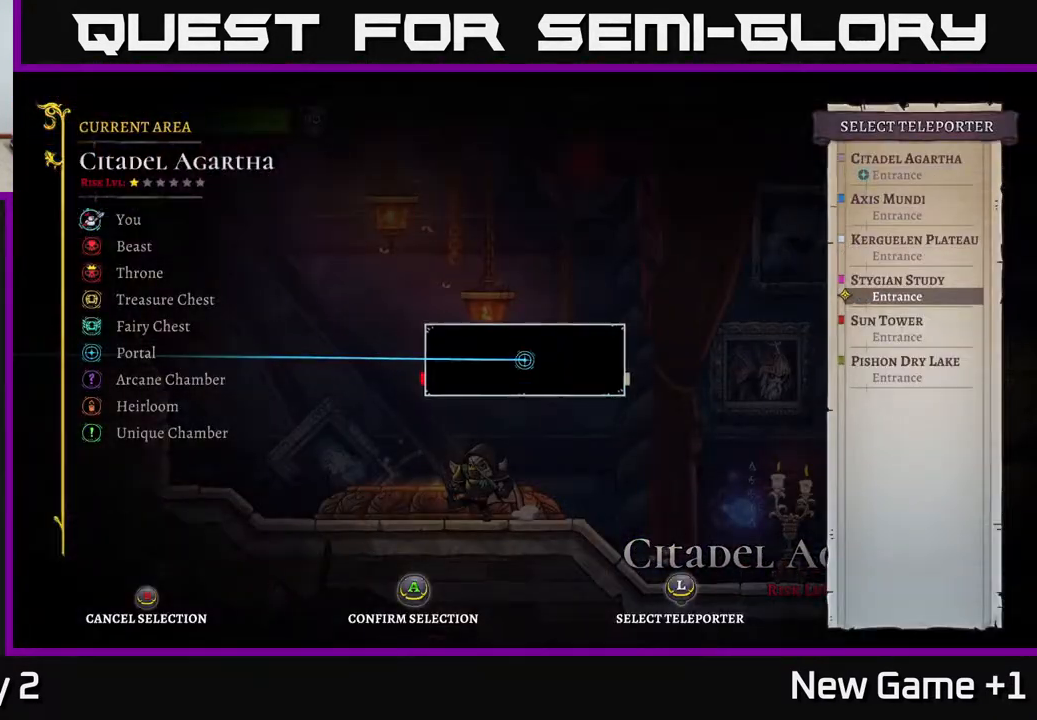
{"buttons": [], "left_stick": "center", "right_stick": "center", "events": [[33, "left_stick", "down"], [133, "left_stick", "center"], [183, "left_stick", "down"], [250, "left_stick", "center"], [333, "left_stick", "down"], [400, "left_stick", "center"]]}
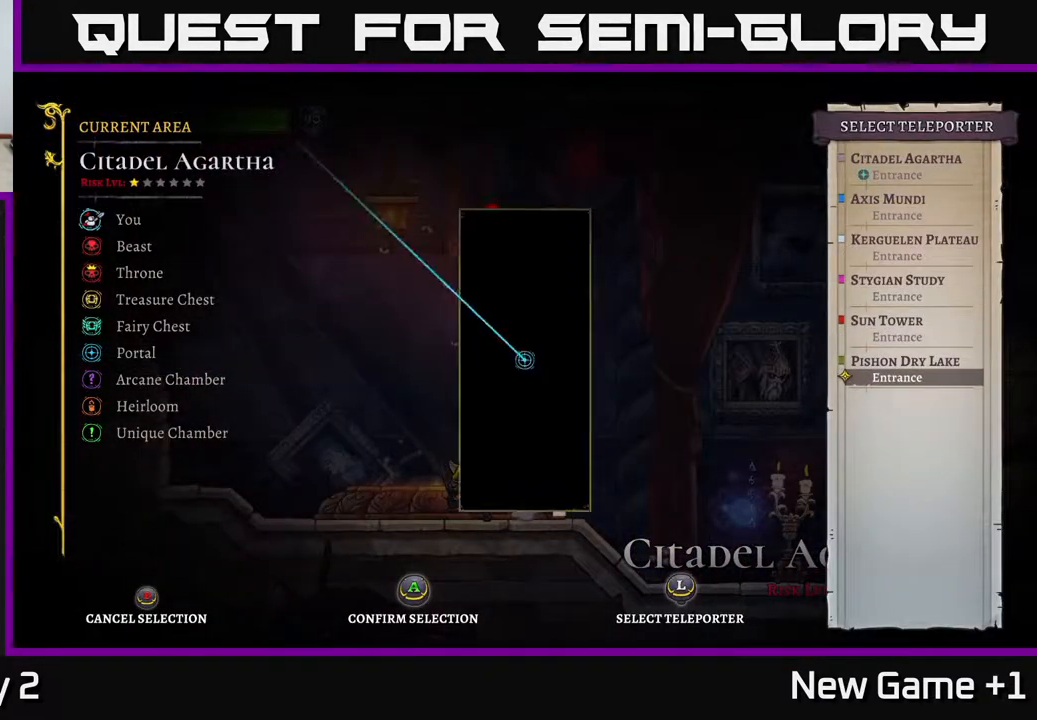
{"buttons": [], "left_stick": "center", "right_stick": "center", "events": [[83, "A", "down"], [150, "A", "up"]]}